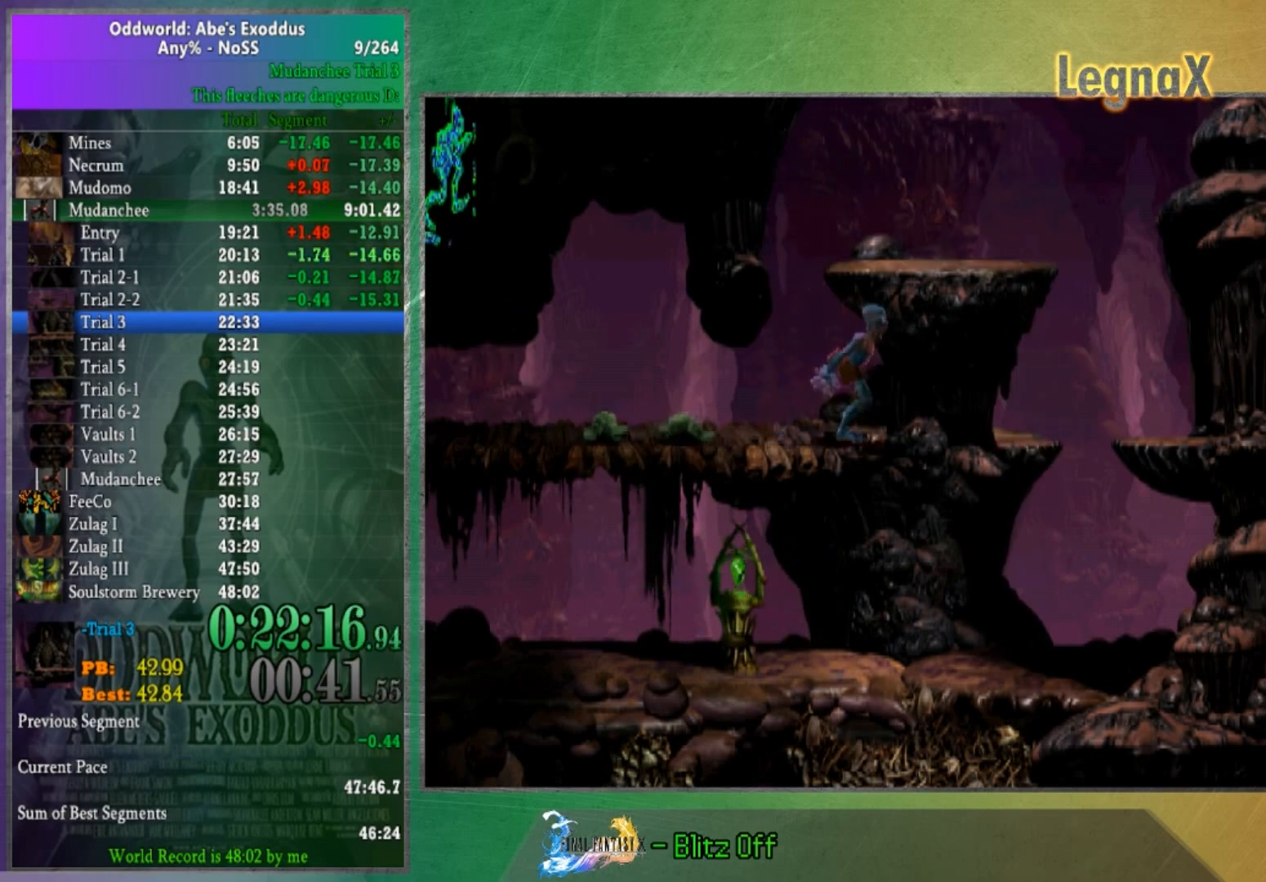
Gameplay with a controller (Xbox layout); each line is a JSON object with the inputs held at the frame after it. "button_events" lists button changes between this image and that frame as [ms after this image, input, new state], when the widget could be followed in between (sticks are given only as held states). Not read: L3 R1 R3.
{"buttons": [], "left_stick": "left", "right_stick": "center", "button_events": []}
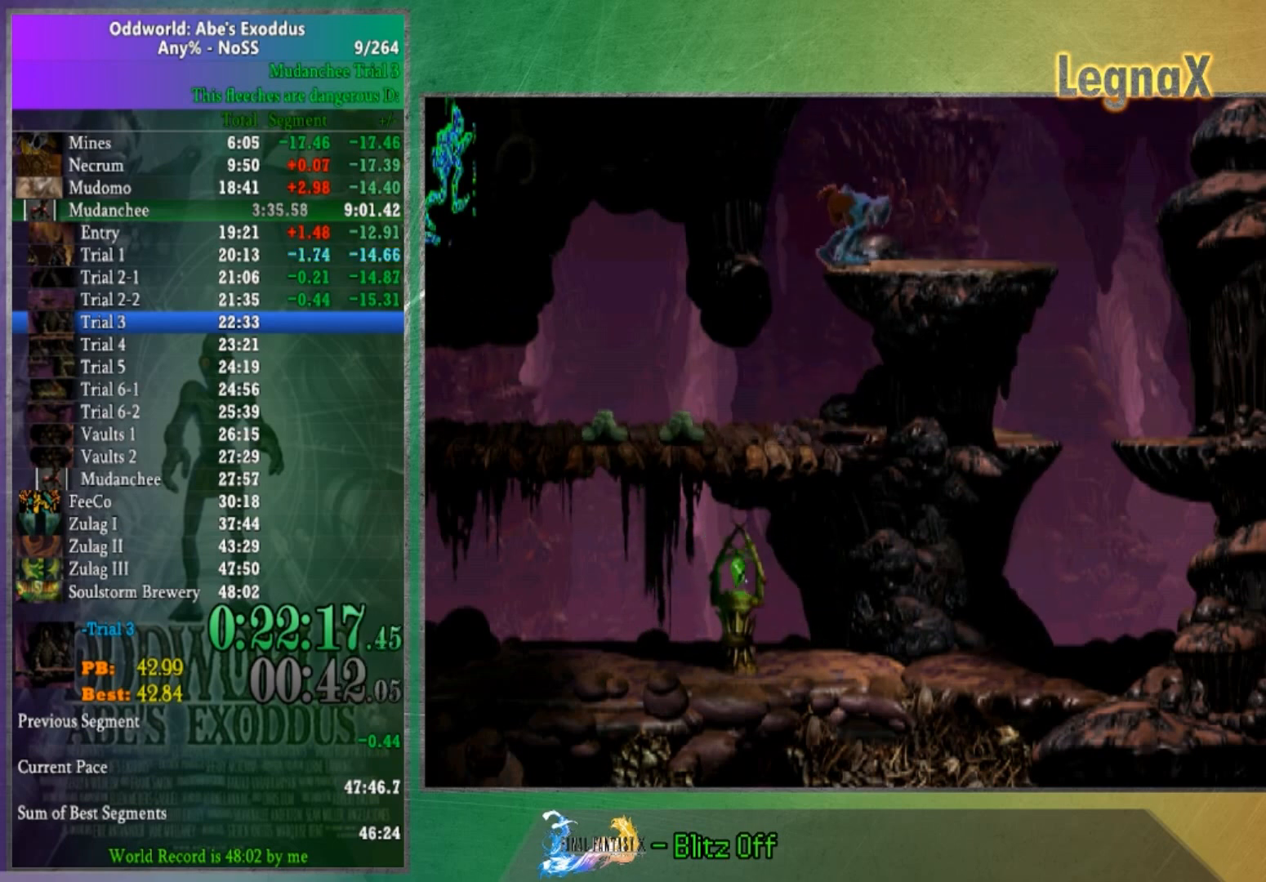
{"buttons": [], "left_stick": "down", "right_stick": "center", "button_events": []}
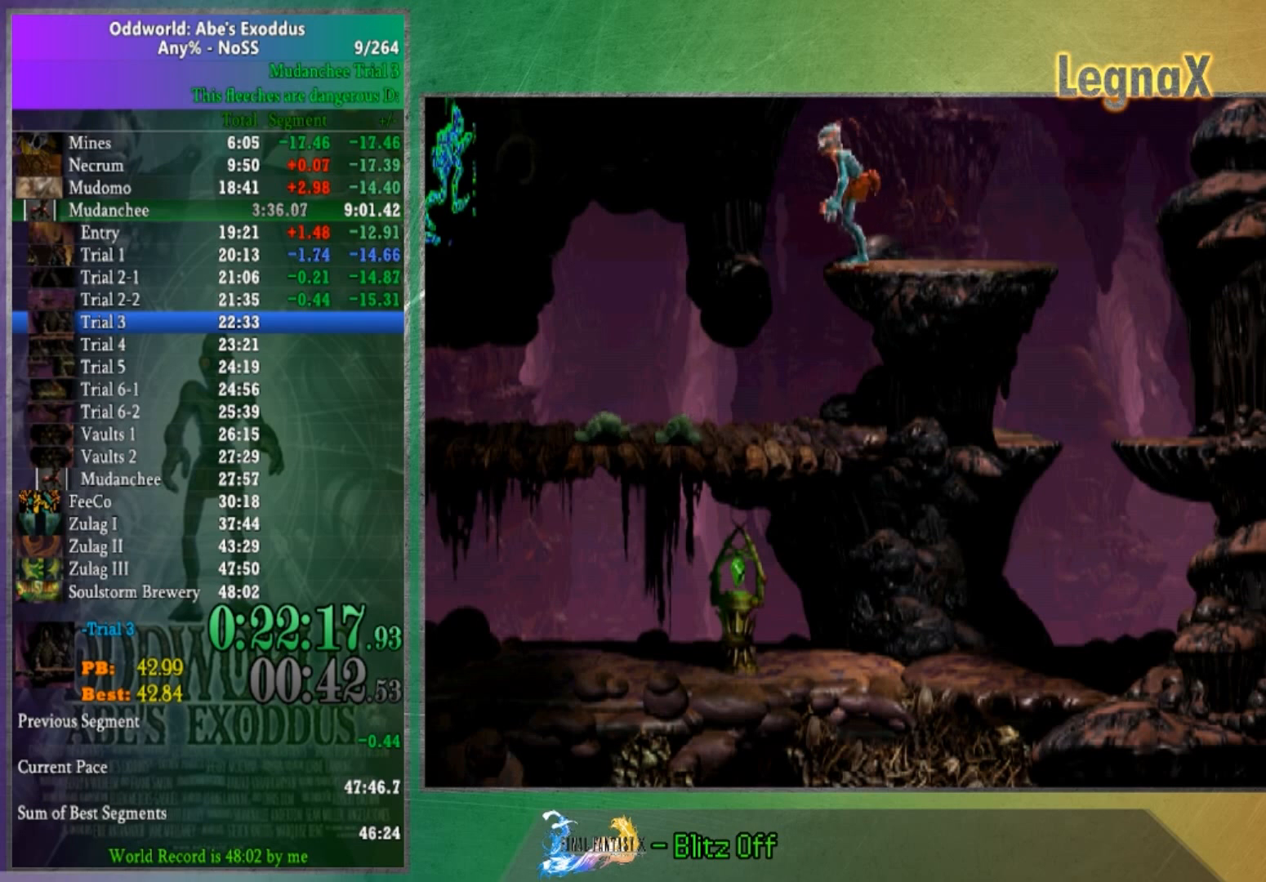
{"buttons": [], "left_stick": "center", "right_stick": "center", "button_events": []}
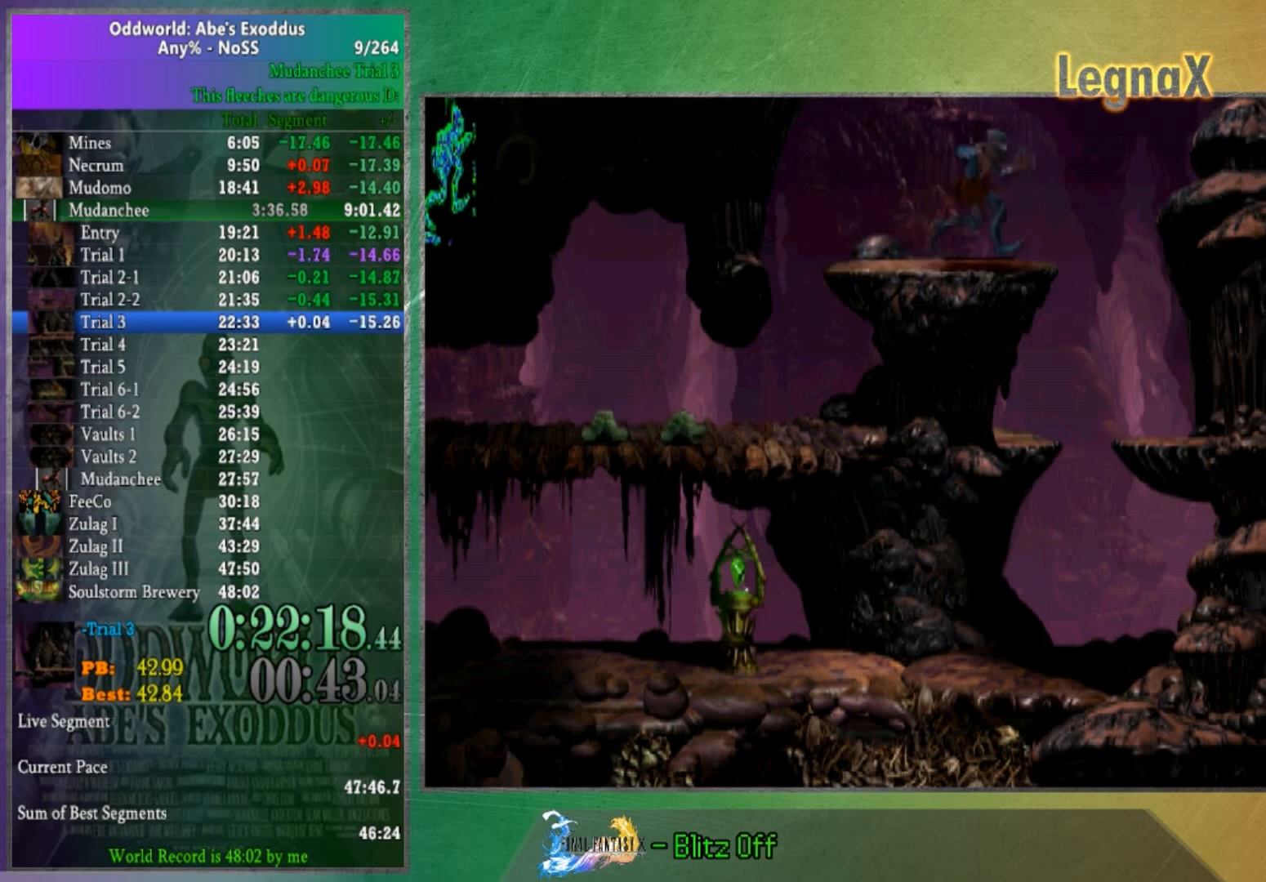
{"buttons": [], "left_stick": "center", "right_stick": "center", "button_events": []}
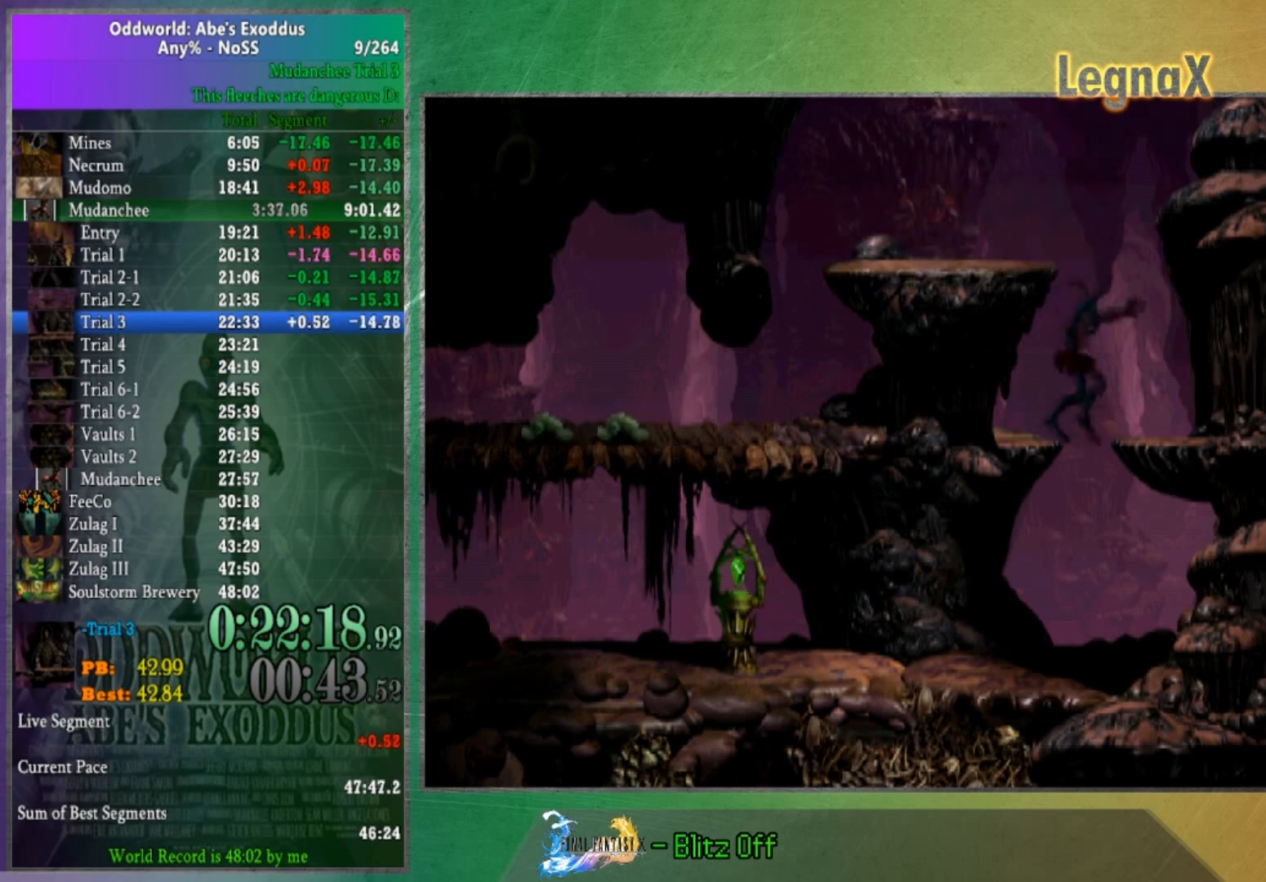
{"buttons": [], "left_stick": "left", "right_stick": "center", "button_events": []}
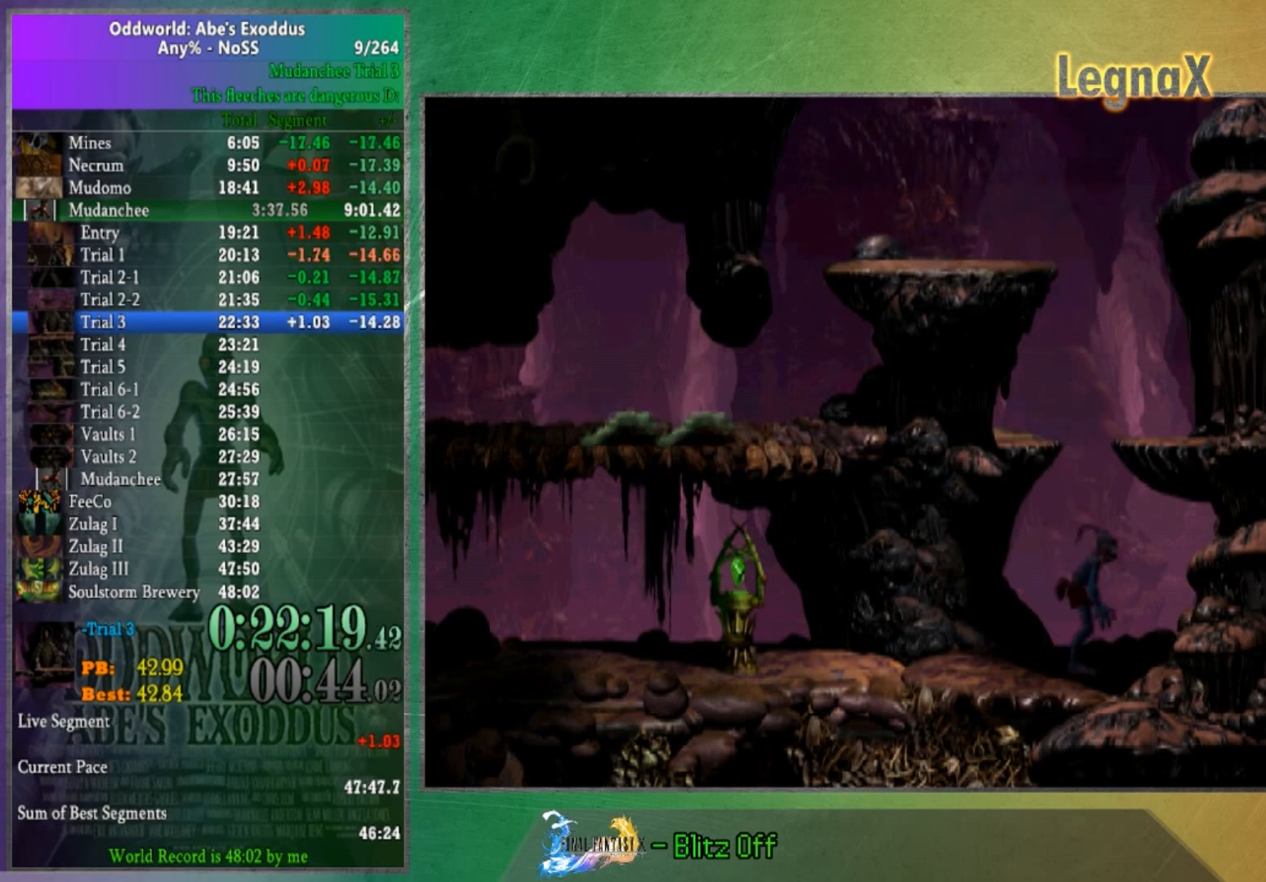
{"buttons": [], "left_stick": "up", "right_stick": "center", "button_events": []}
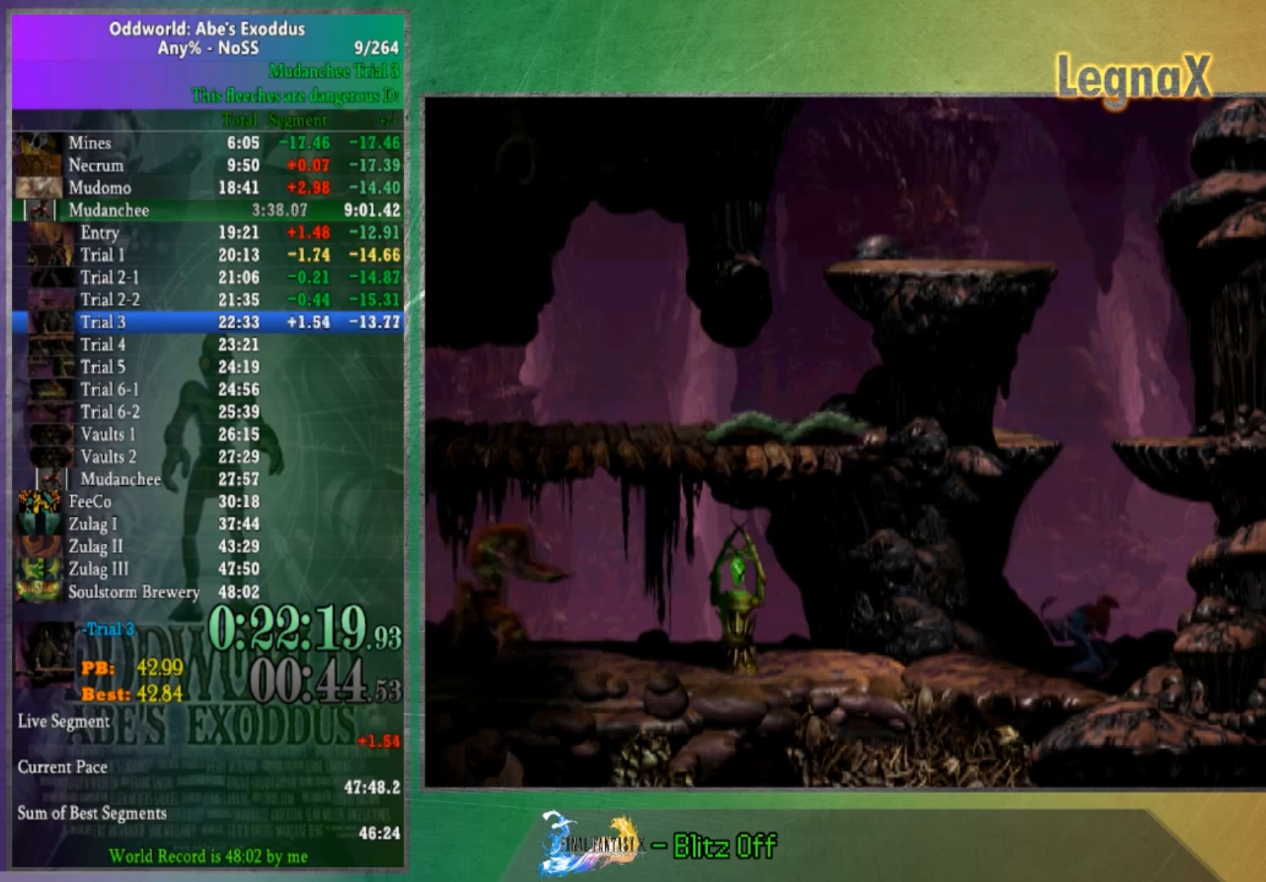
{"buttons": [], "left_stick": "center", "right_stick": "center", "button_events": []}
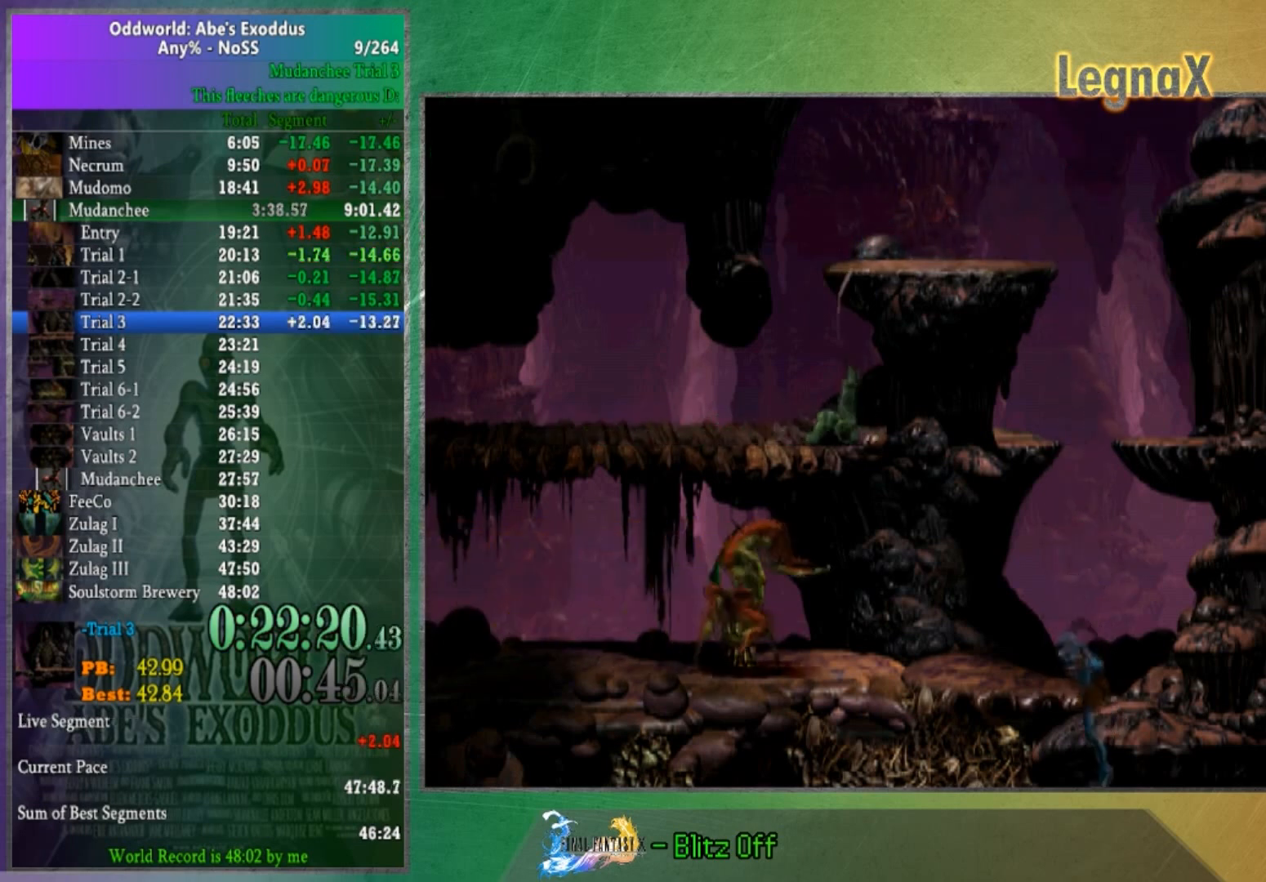
{"buttons": [], "left_stick": "center", "right_stick": "down", "button_events": []}
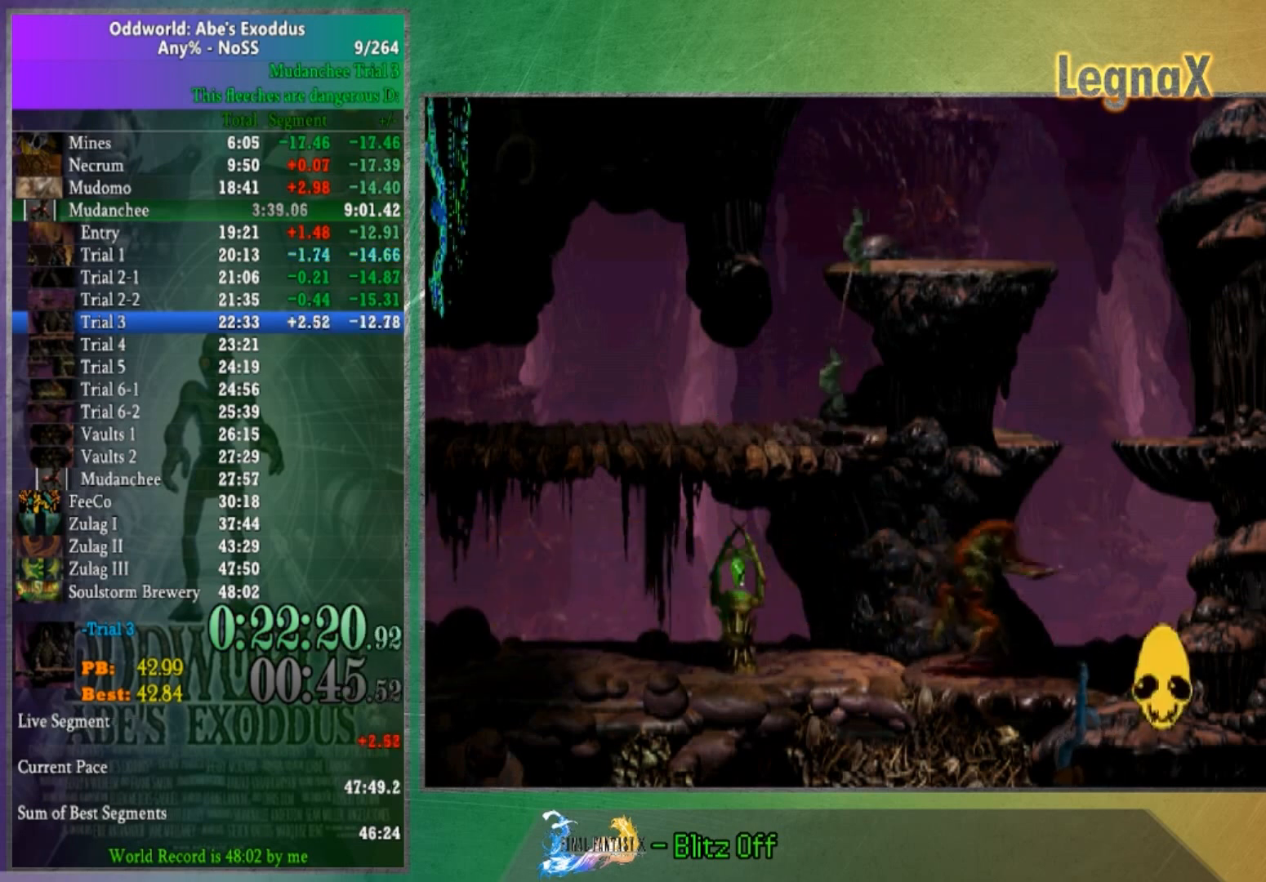
{"buttons": [], "left_stick": "up", "right_stick": "center", "button_events": []}
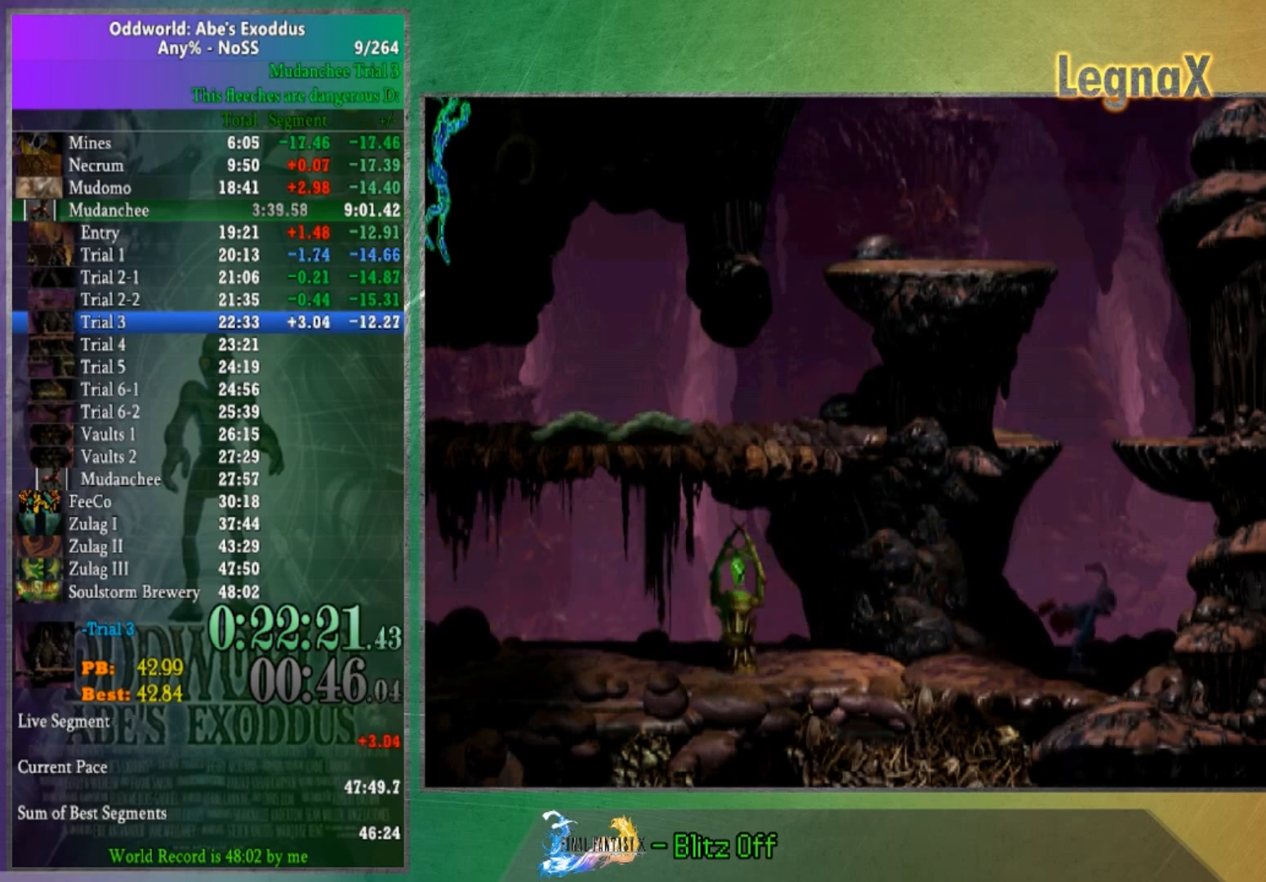
{"buttons": [], "left_stick": "up", "right_stick": "center", "button_events": []}
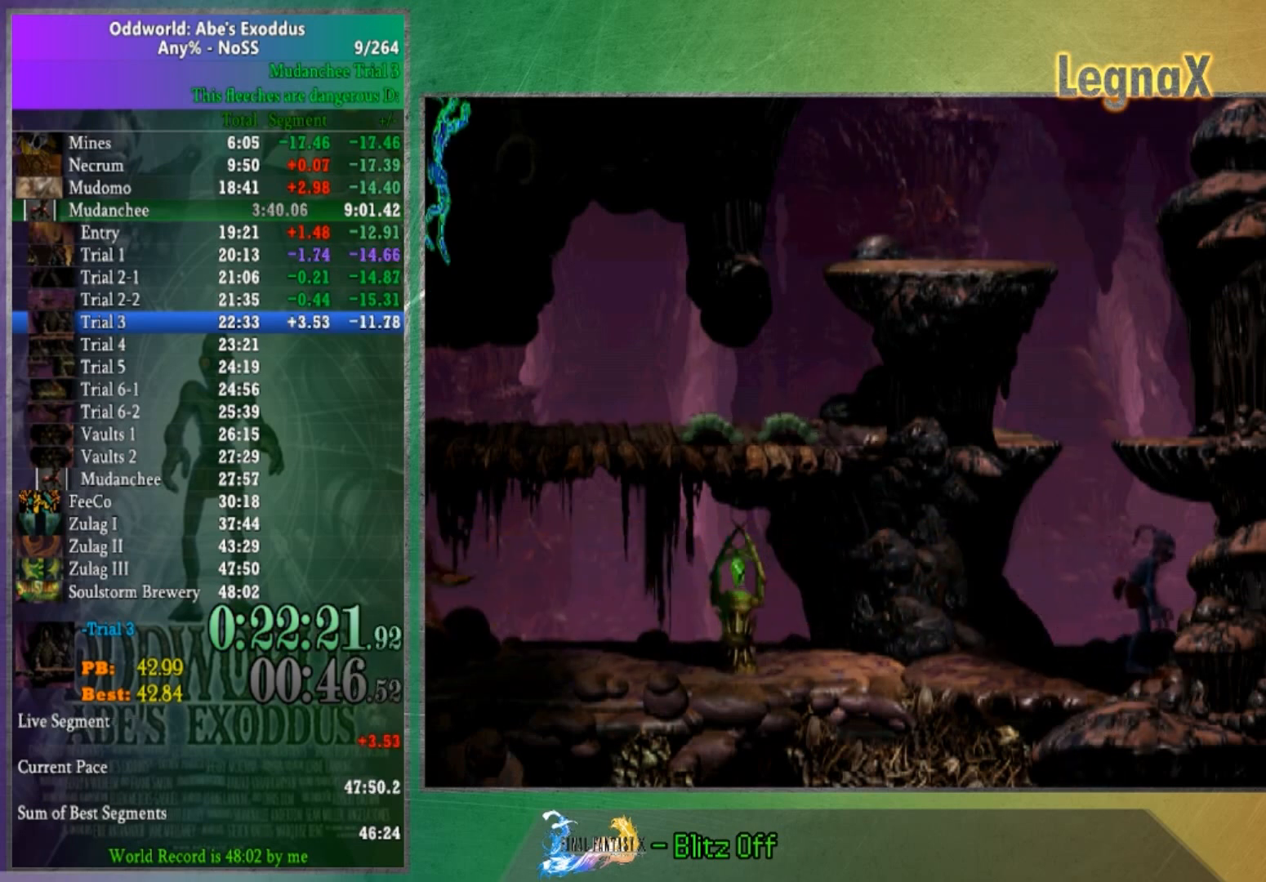
{"buttons": [], "left_stick": "up", "right_stick": "center", "button_events": []}
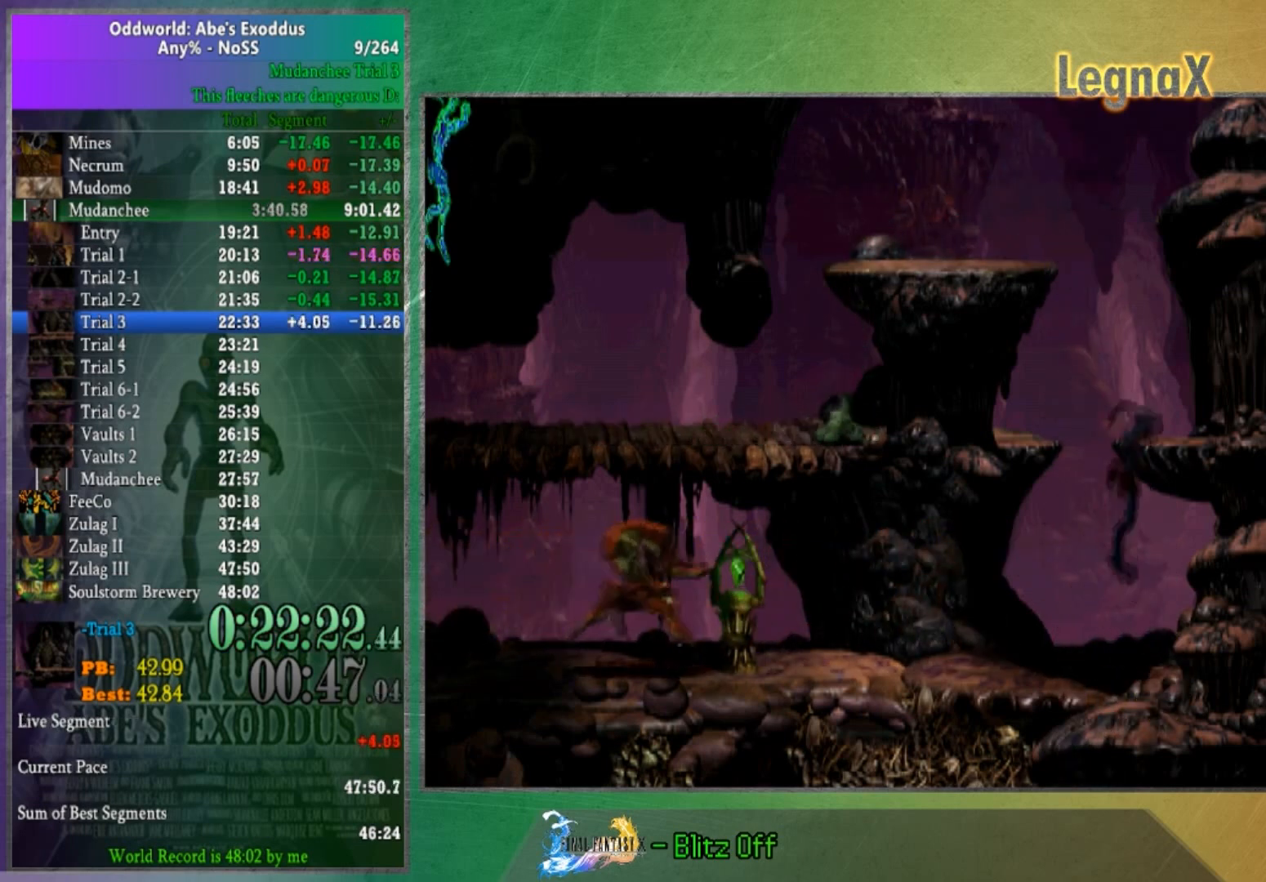
{"buttons": [], "left_stick": "left", "right_stick": "center", "button_events": []}
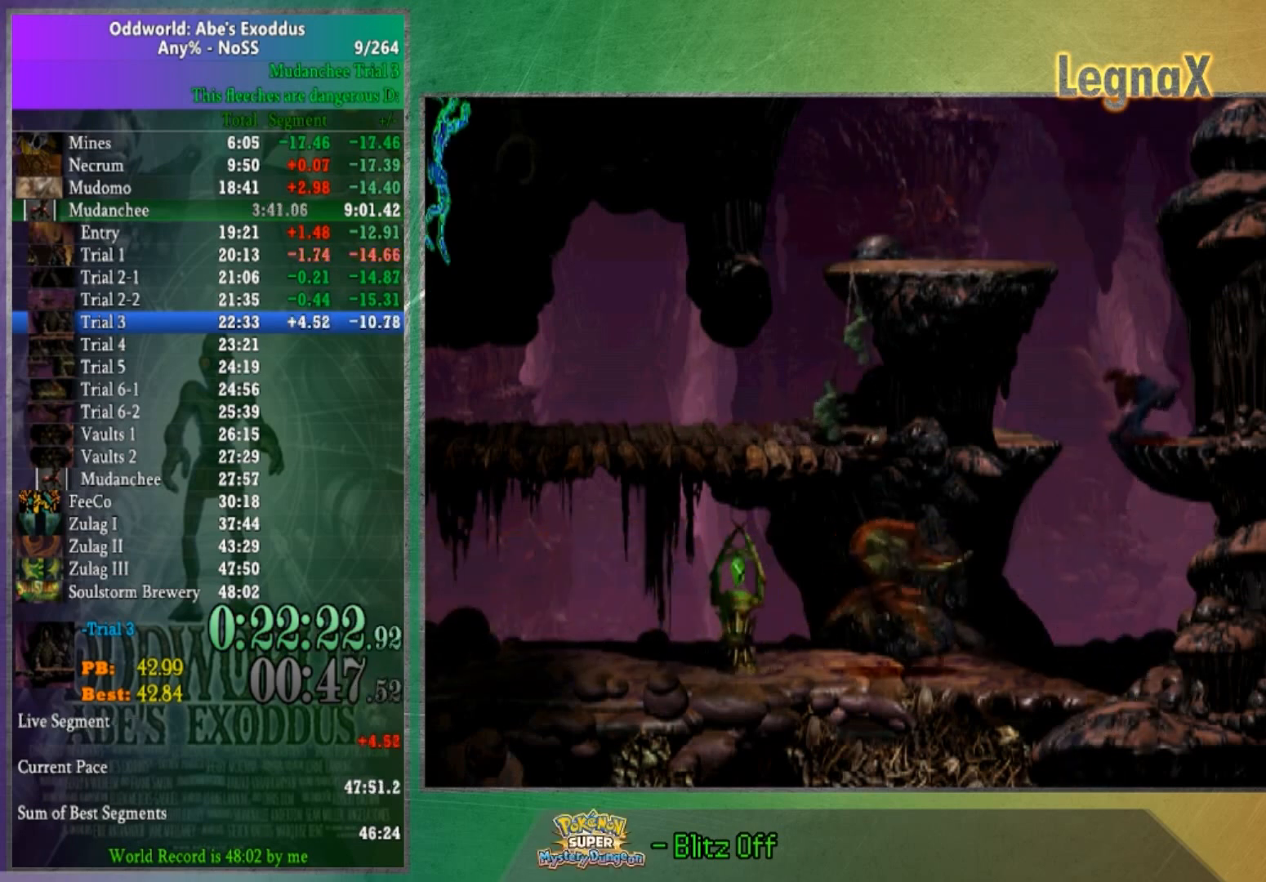
{"buttons": [], "left_stick": "center", "right_stick": "center", "button_events": []}
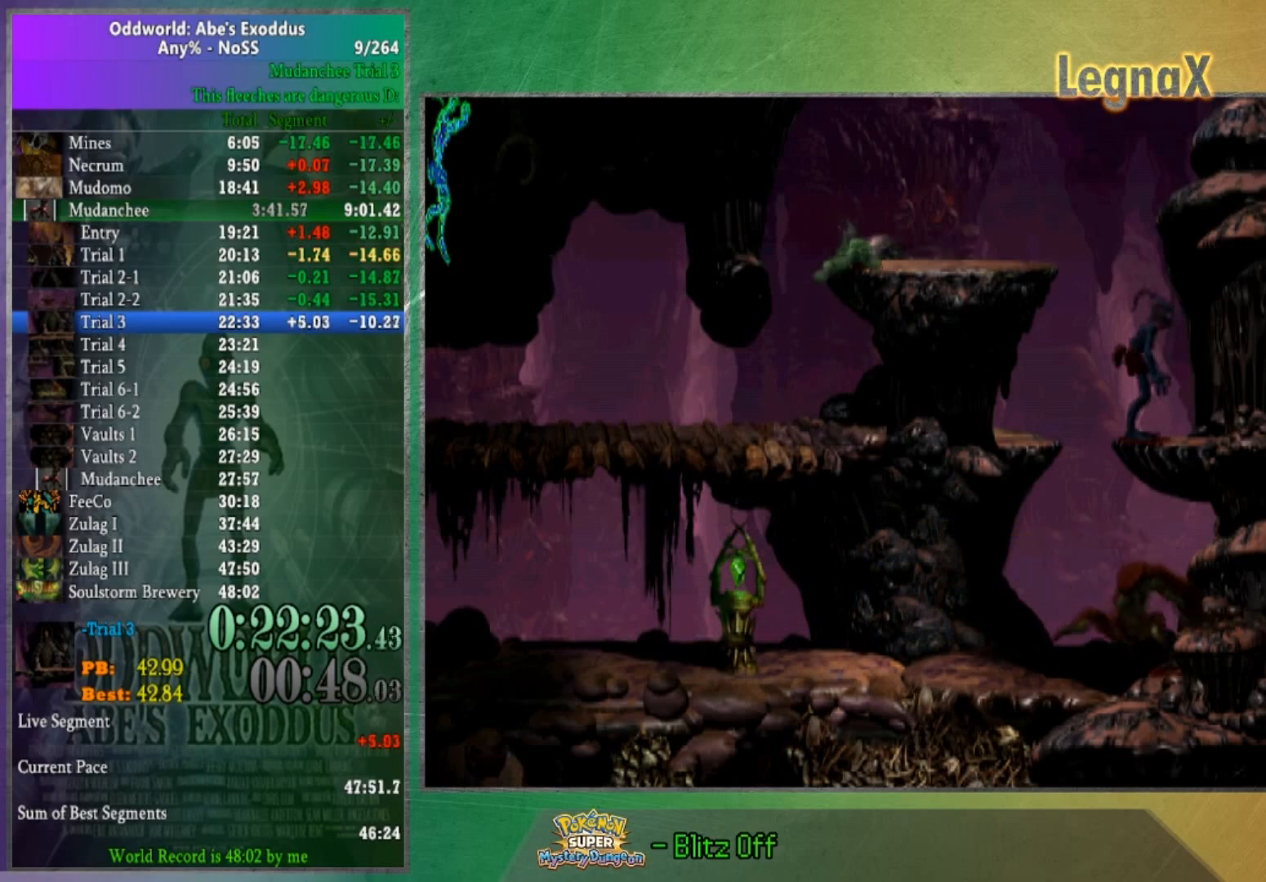
{"buttons": [], "left_stick": "center", "right_stick": "center", "button_events": []}
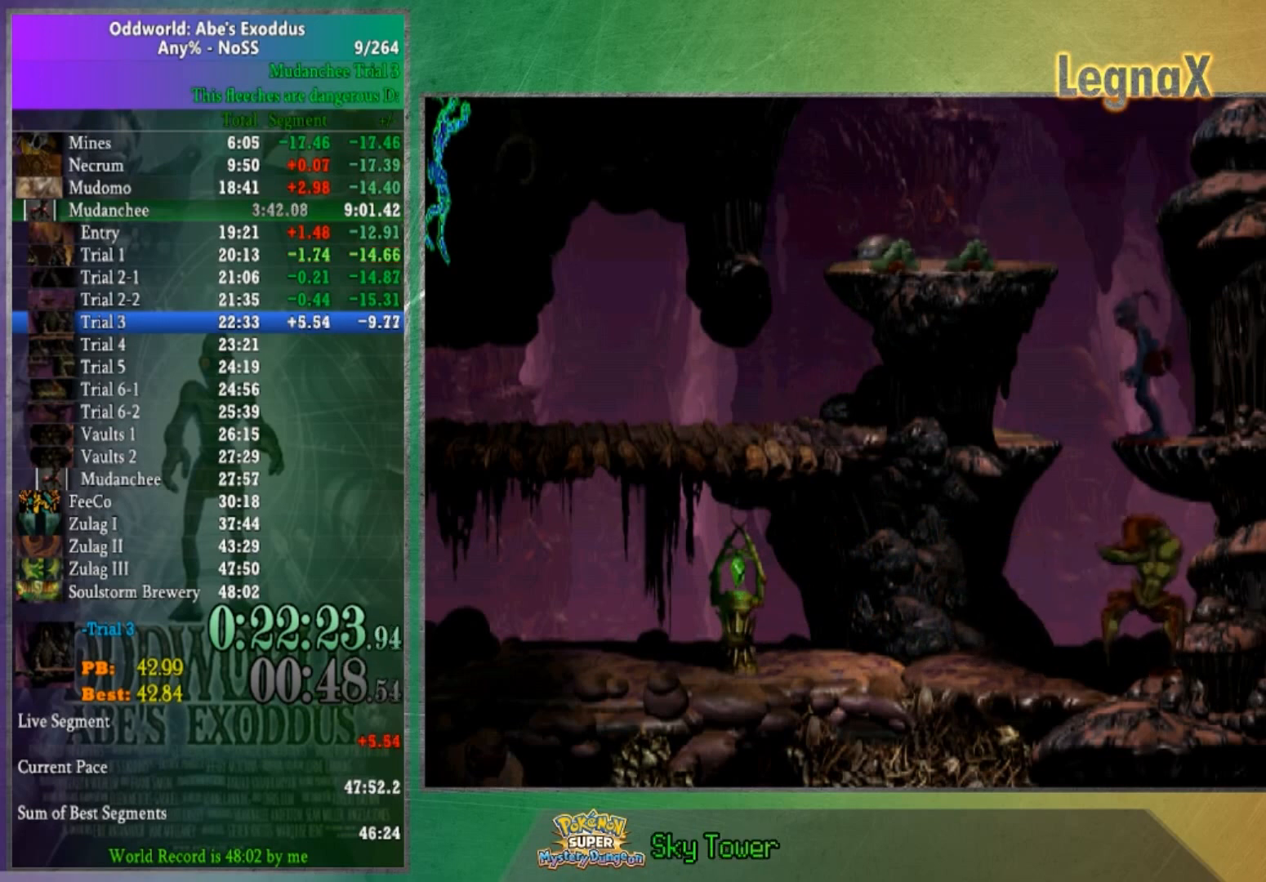
{"buttons": [], "left_stick": "up", "right_stick": "center", "button_events": []}
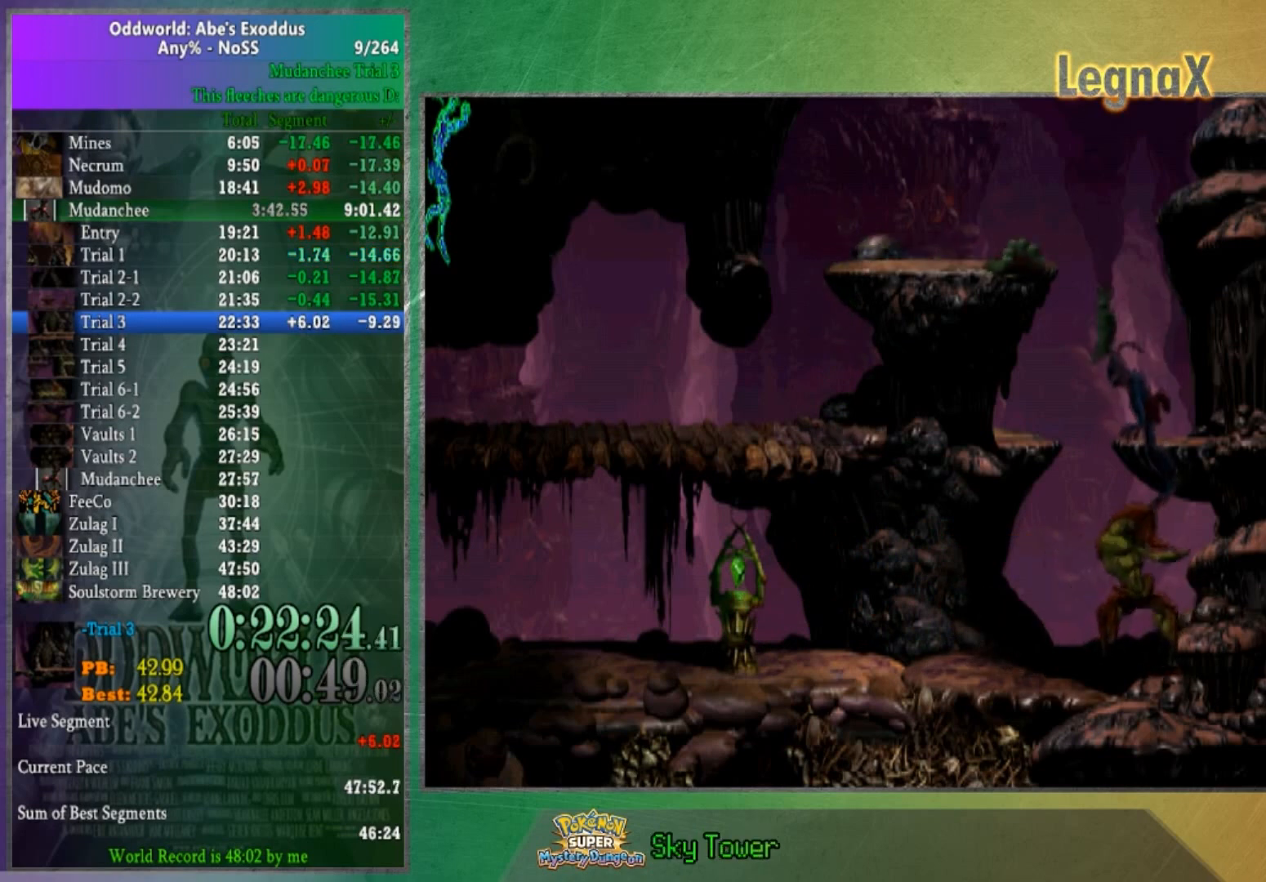
{"buttons": [], "left_stick": "center", "right_stick": "center", "button_events": []}
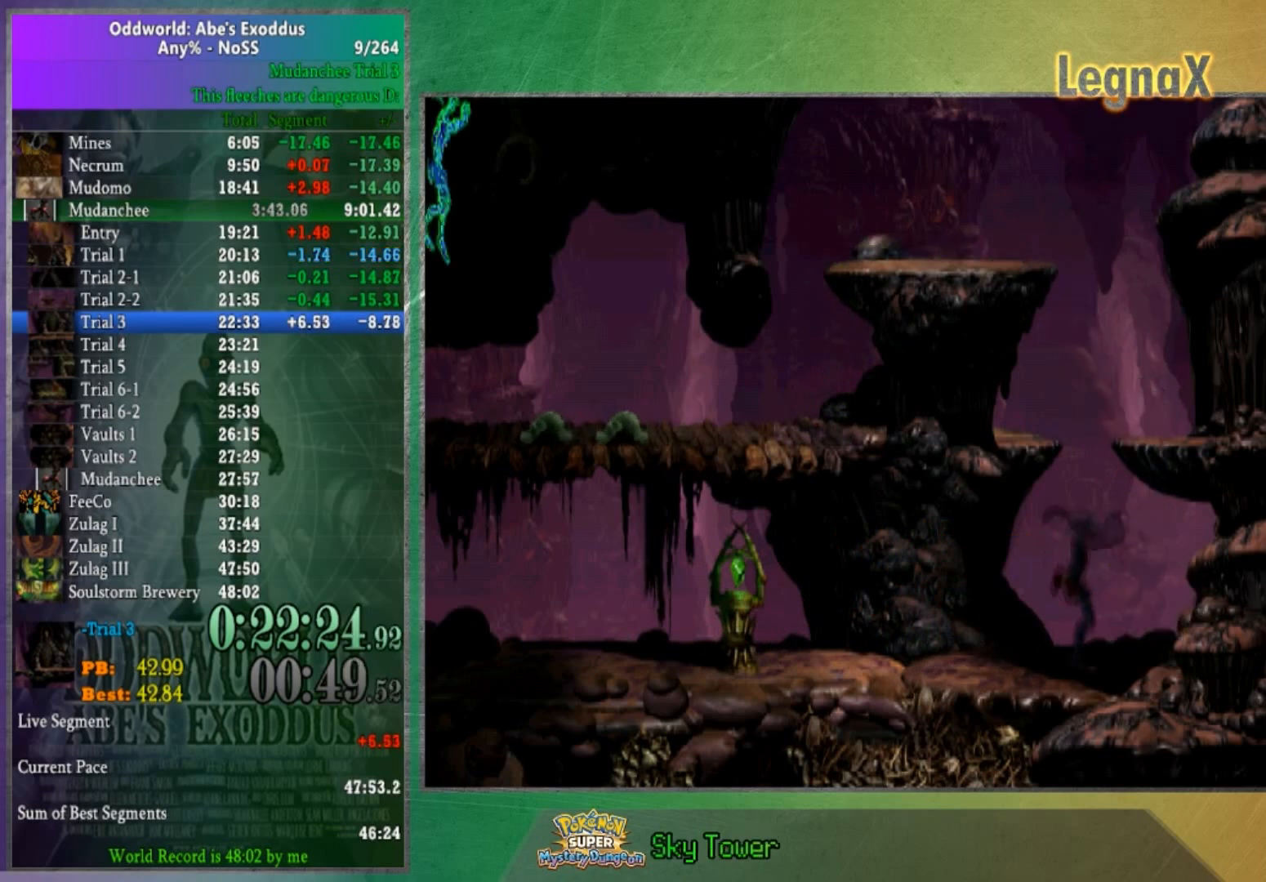
{"buttons": [], "left_stick": "right", "right_stick": "center", "button_events": []}
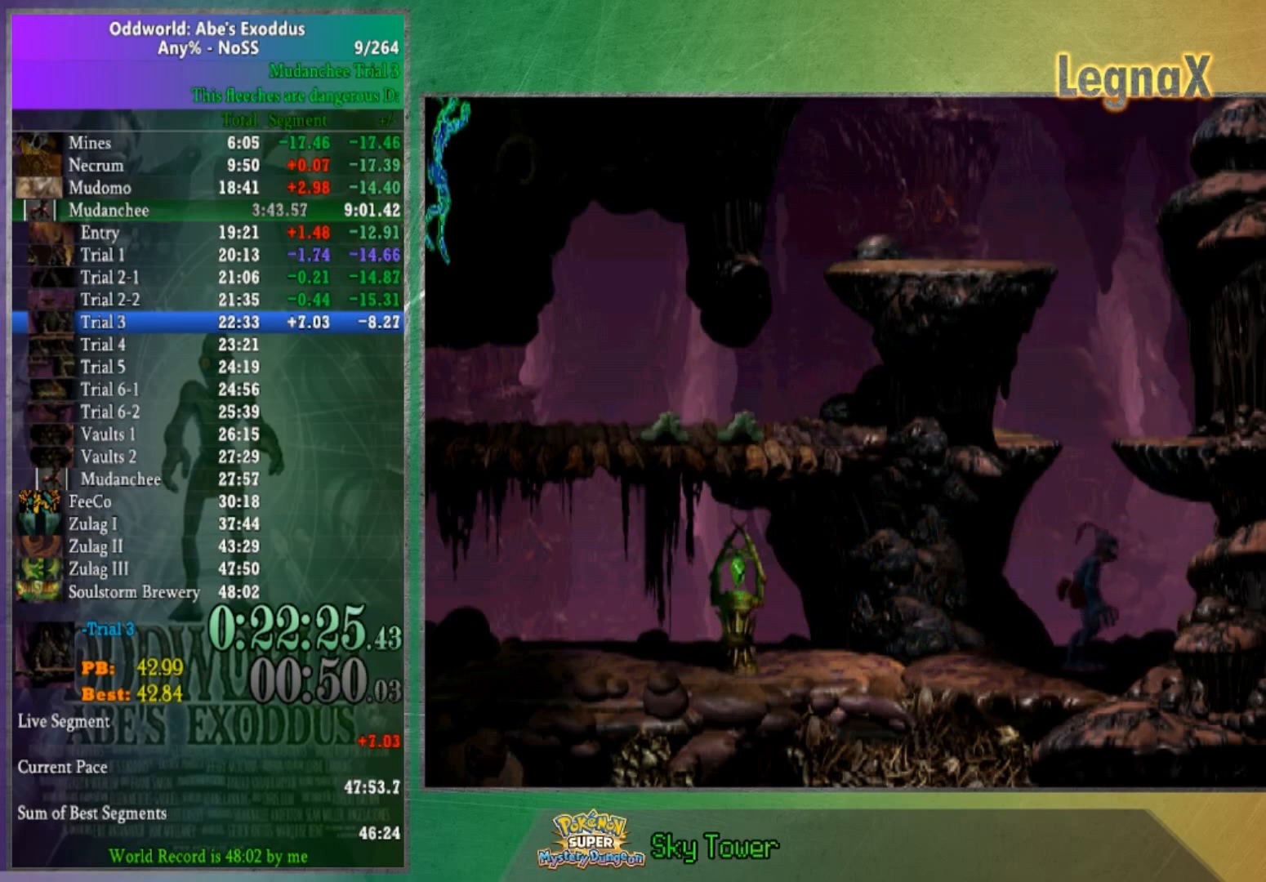
{"buttons": [], "left_stick": "up", "right_stick": "center", "button_events": []}
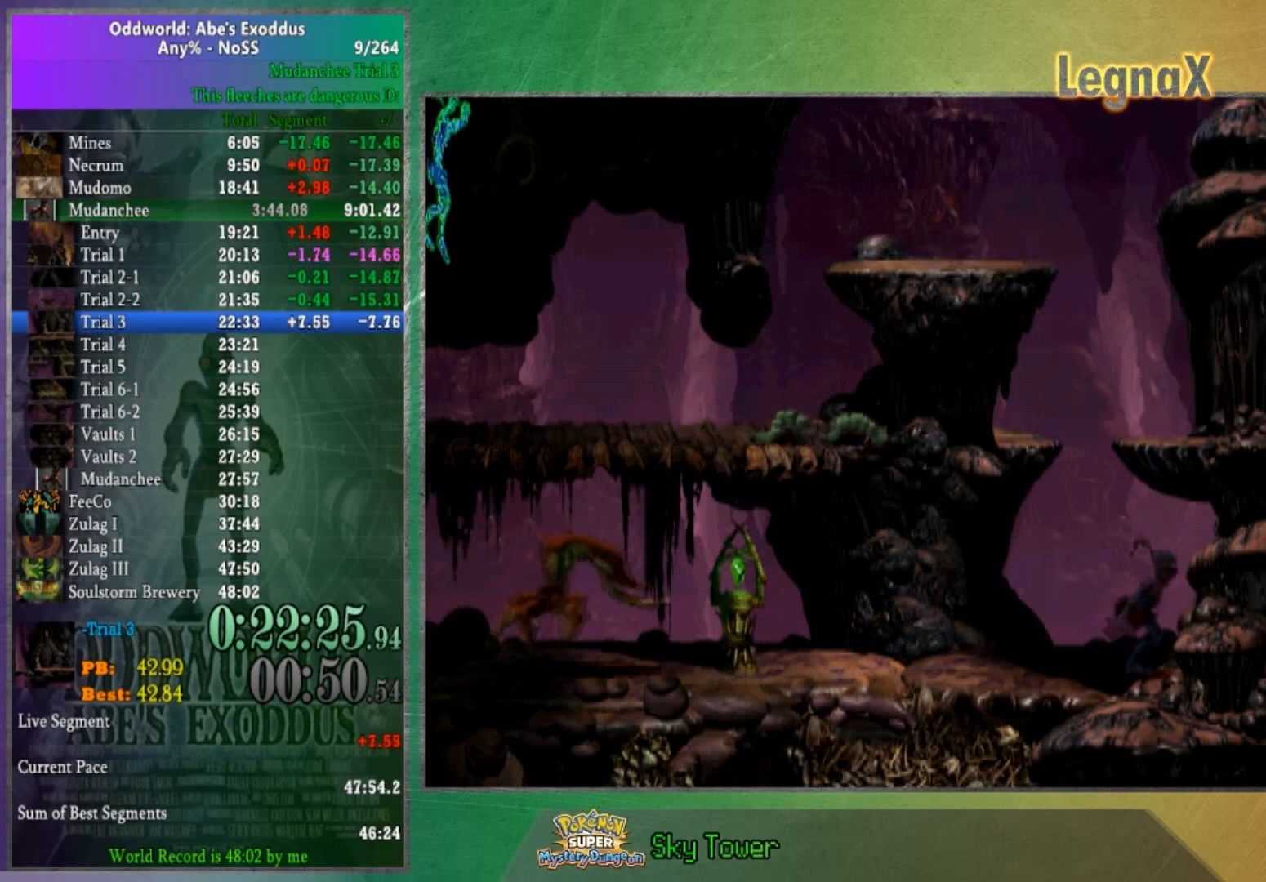
{"buttons": [], "left_stick": "center", "right_stick": "center", "button_events": []}
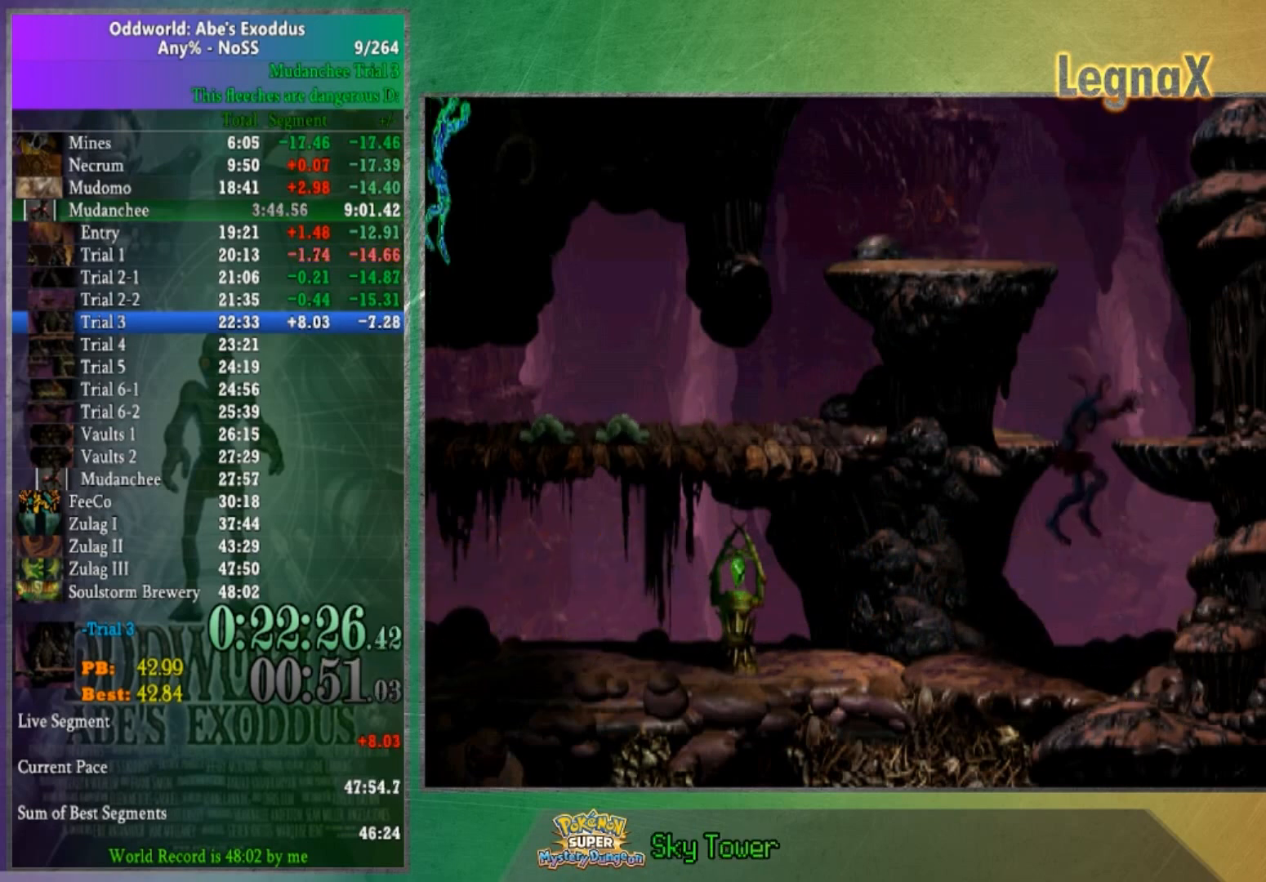
{"buttons": [], "left_stick": "center", "right_stick": "center", "button_events": []}
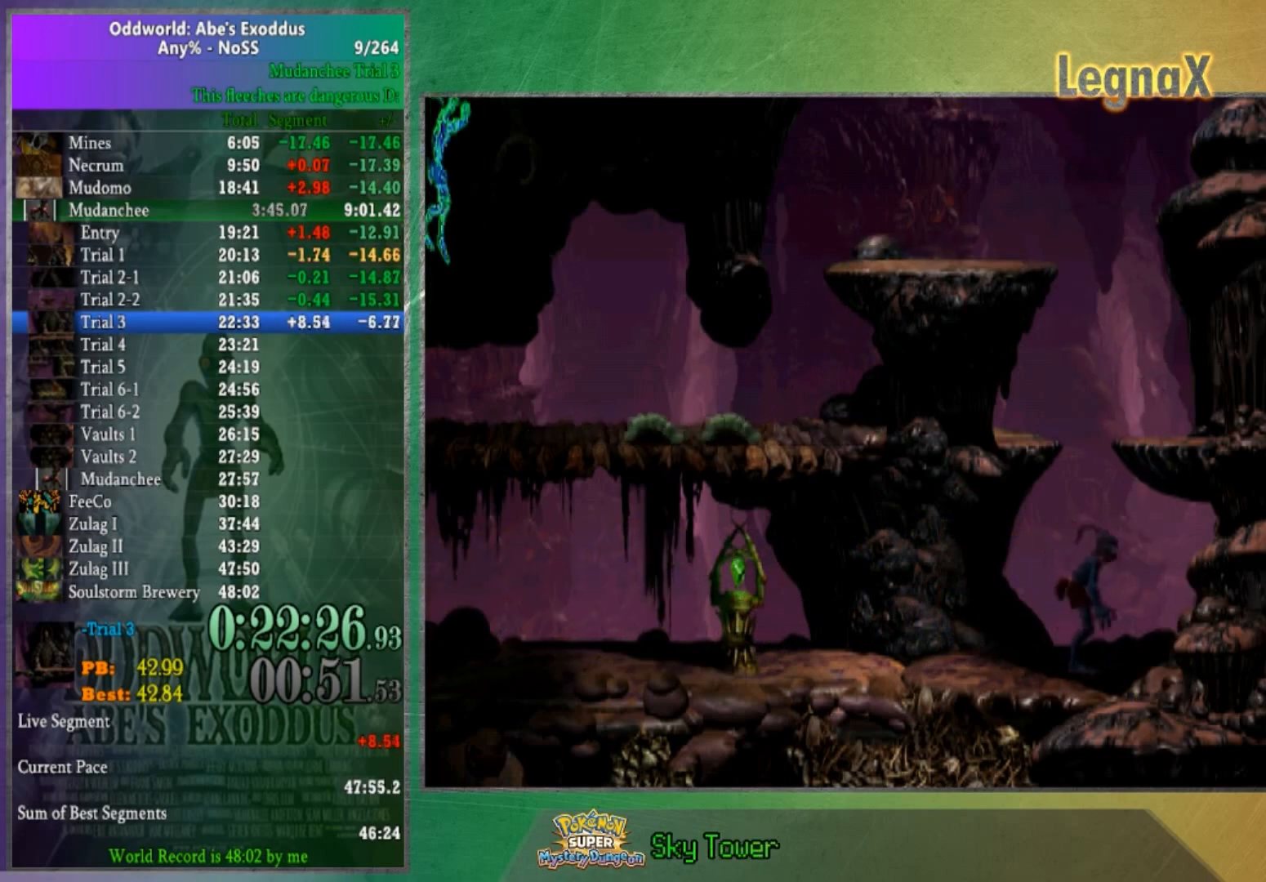
{"buttons": [], "left_stick": "center", "right_stick": "down", "button_events": []}
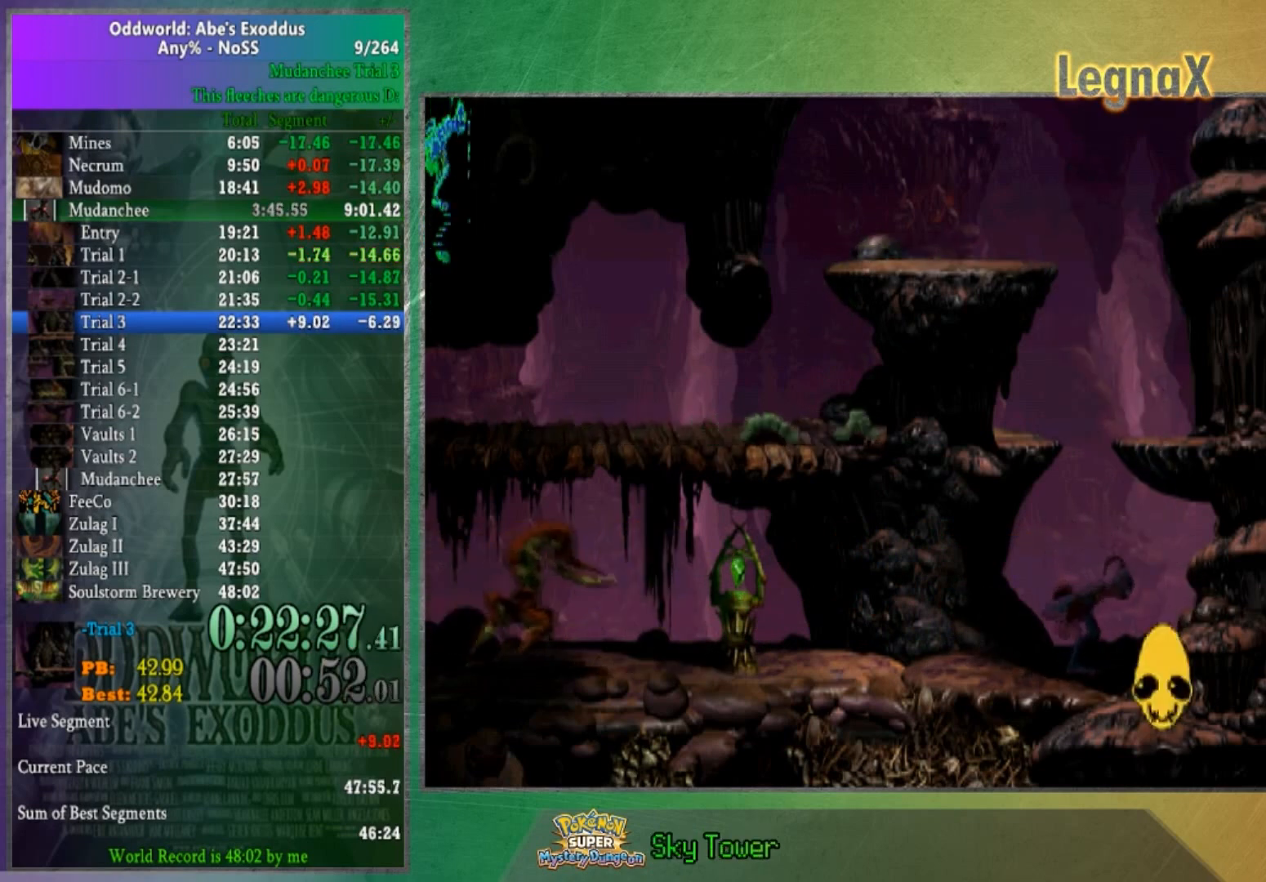
{"buttons": [], "left_stick": "up-right", "right_stick": "center", "button_events": []}
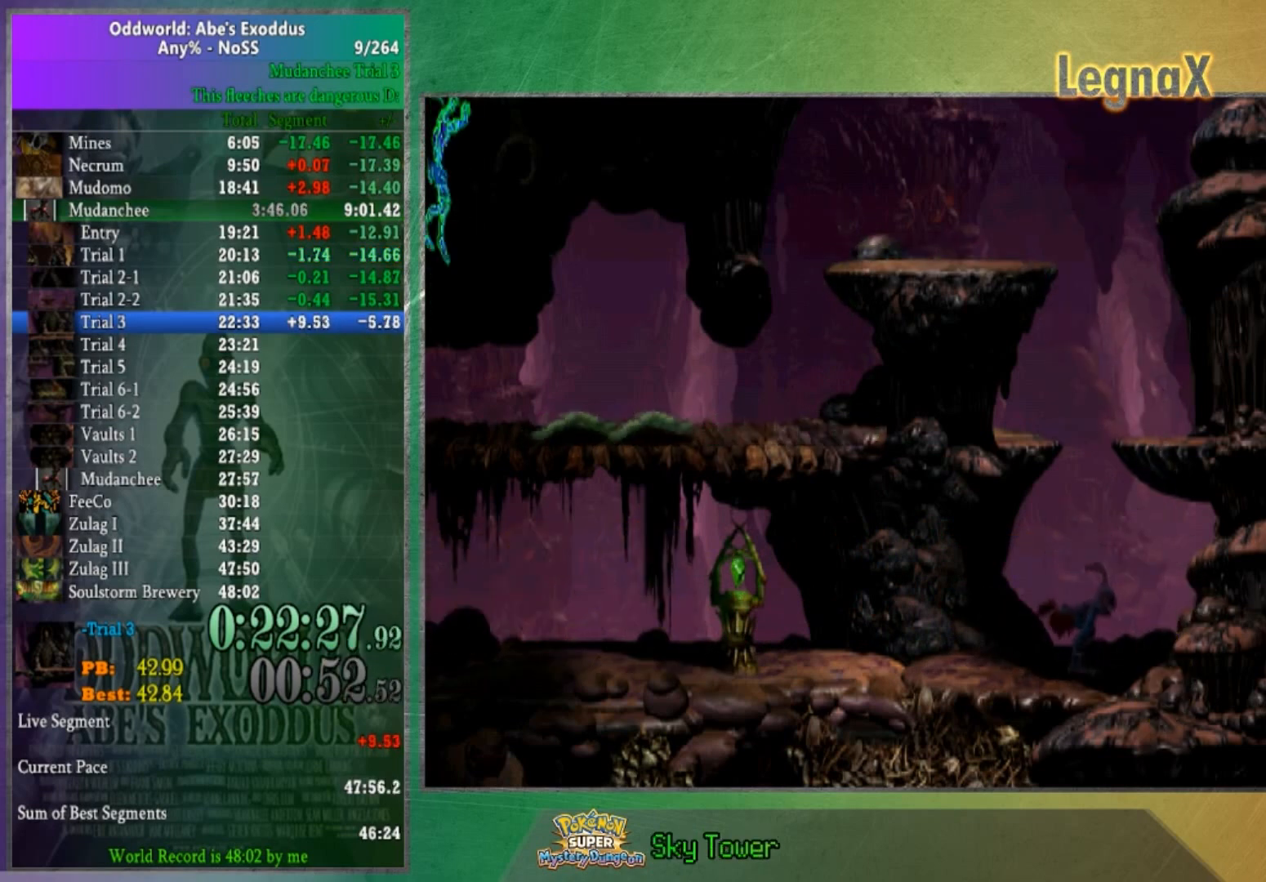
{"buttons": [], "left_stick": "up", "right_stick": "center", "button_events": []}
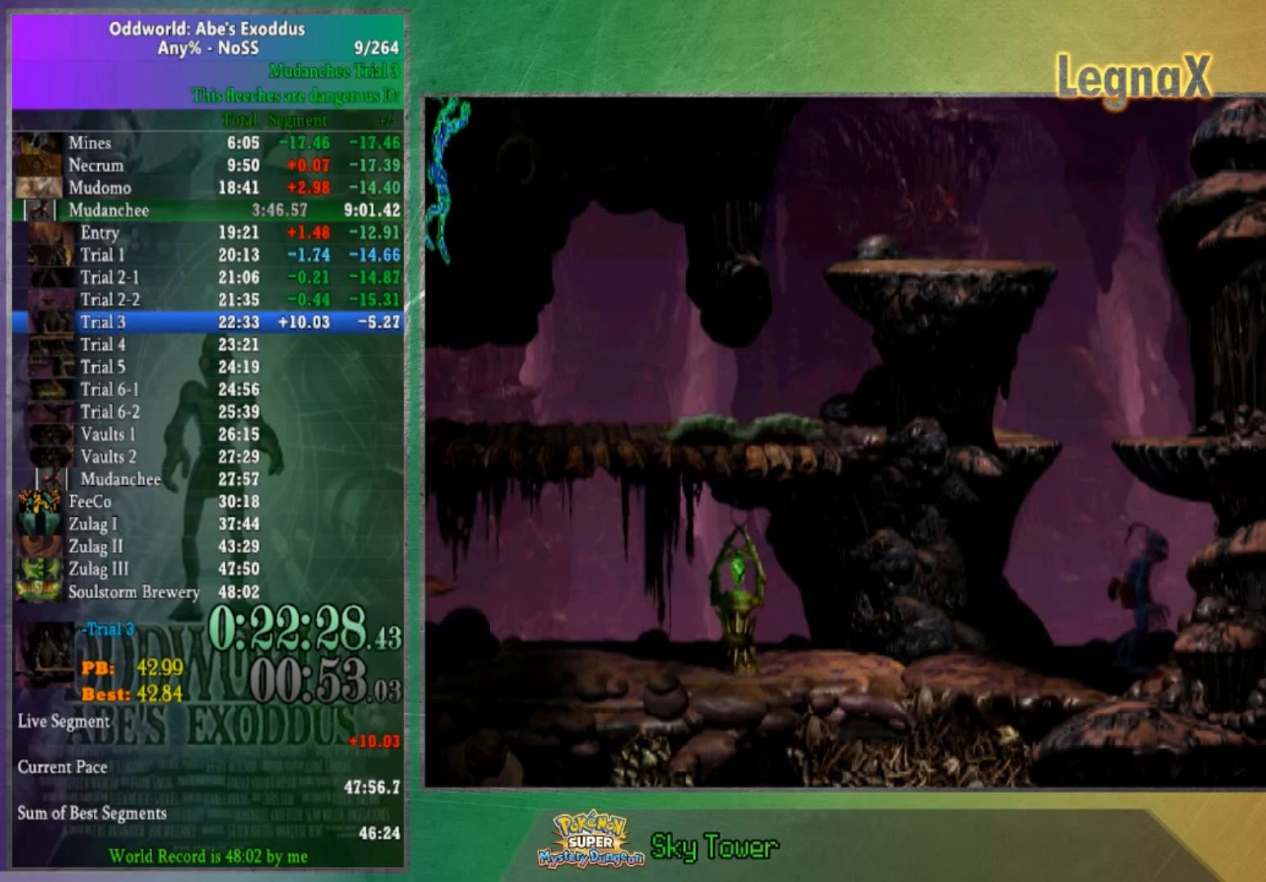
{"buttons": [], "left_stick": "up", "right_stick": "center", "button_events": []}
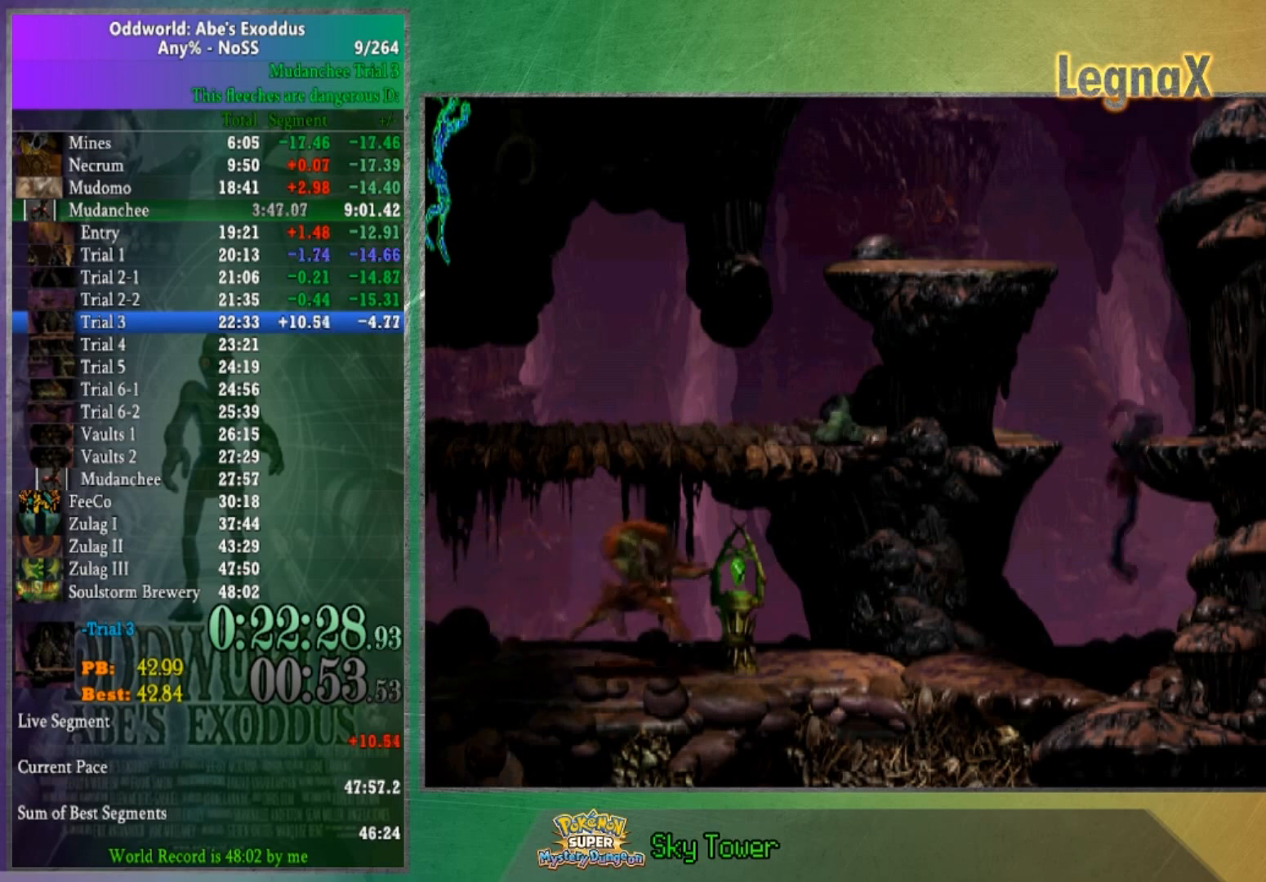
{"buttons": [], "left_stick": "center", "right_stick": "center", "button_events": []}
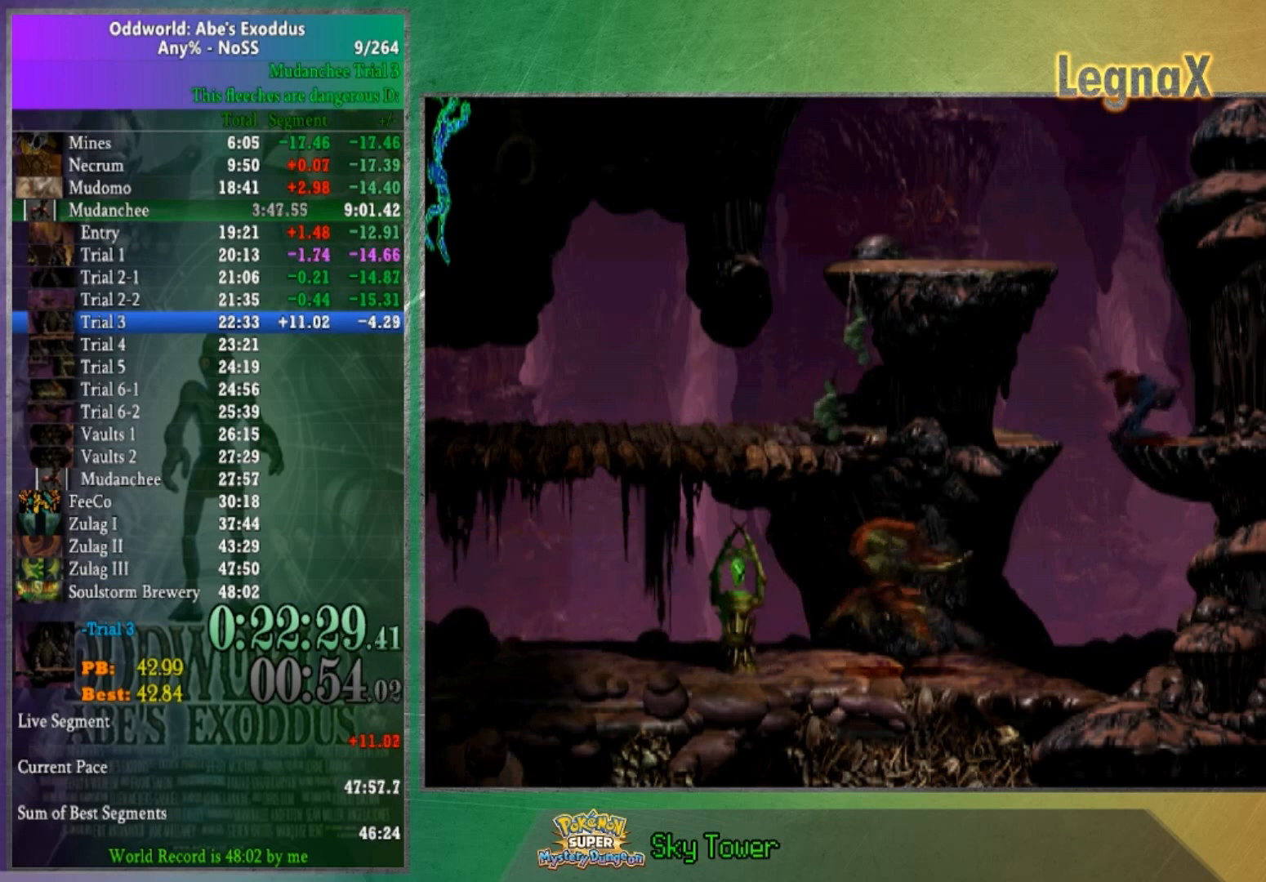
{"buttons": [], "left_stick": "center", "right_stick": "center", "button_events": []}
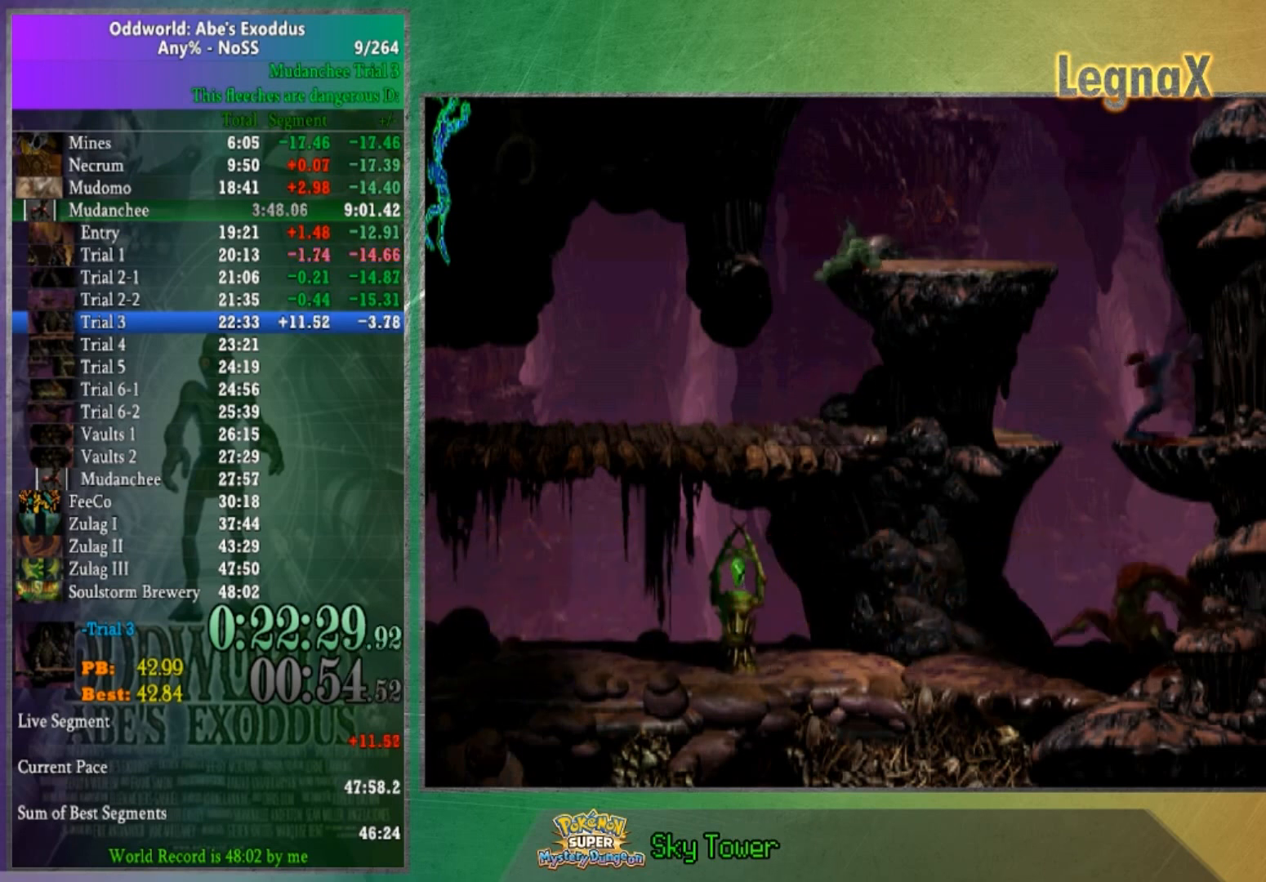
{"buttons": [], "left_stick": "center", "right_stick": "center", "button_events": []}
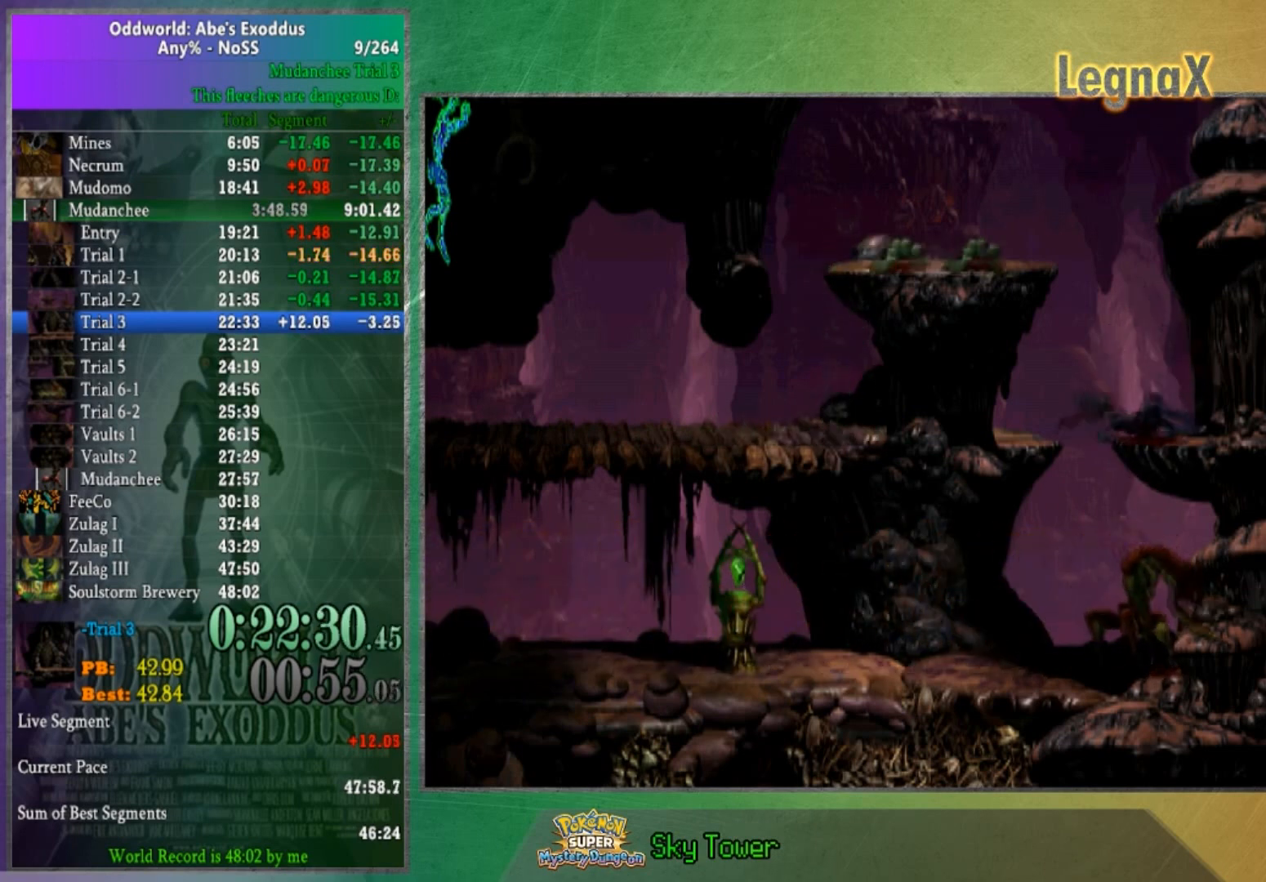
{"buttons": [], "left_stick": "center", "right_stick": "center", "button_events": []}
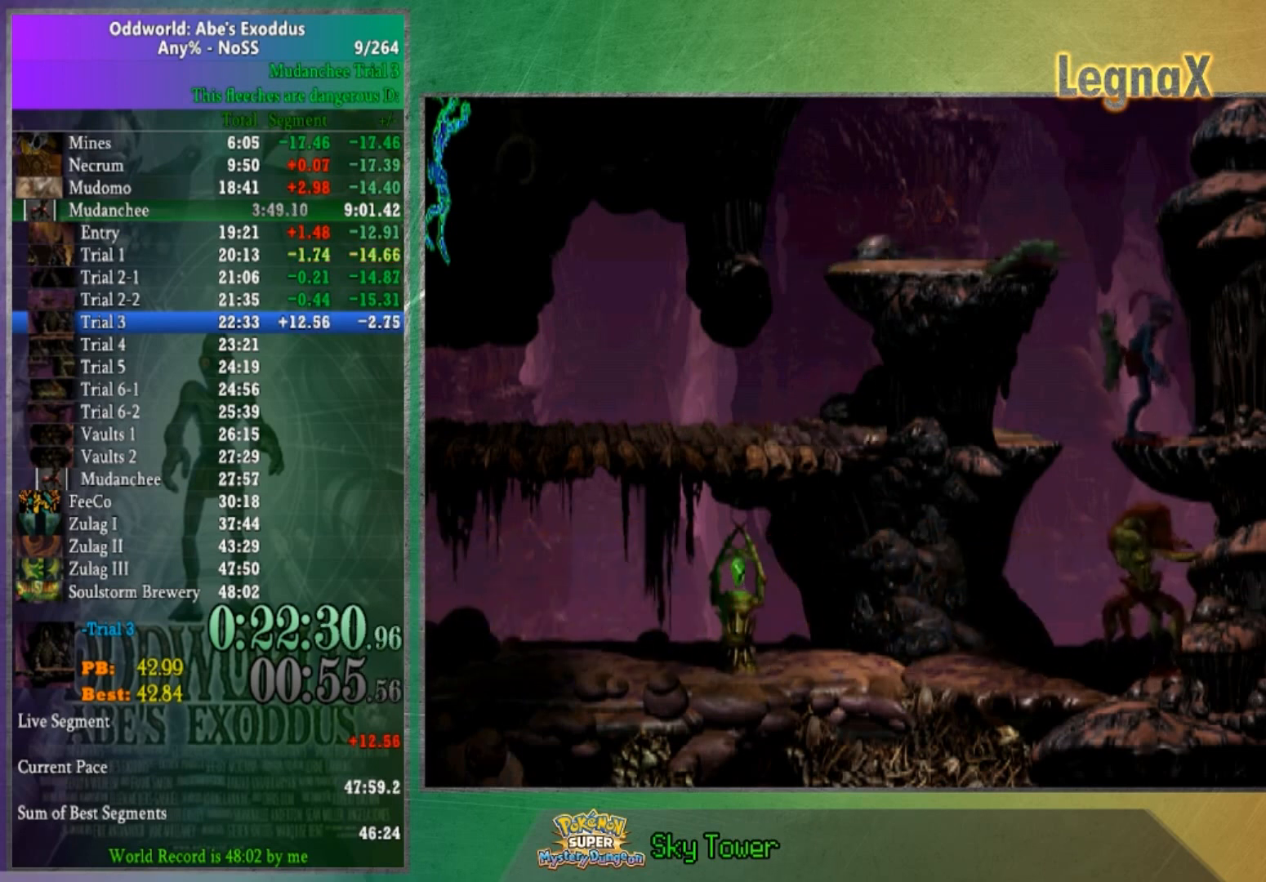
{"buttons": [], "left_stick": "left", "right_stick": "center", "button_events": []}
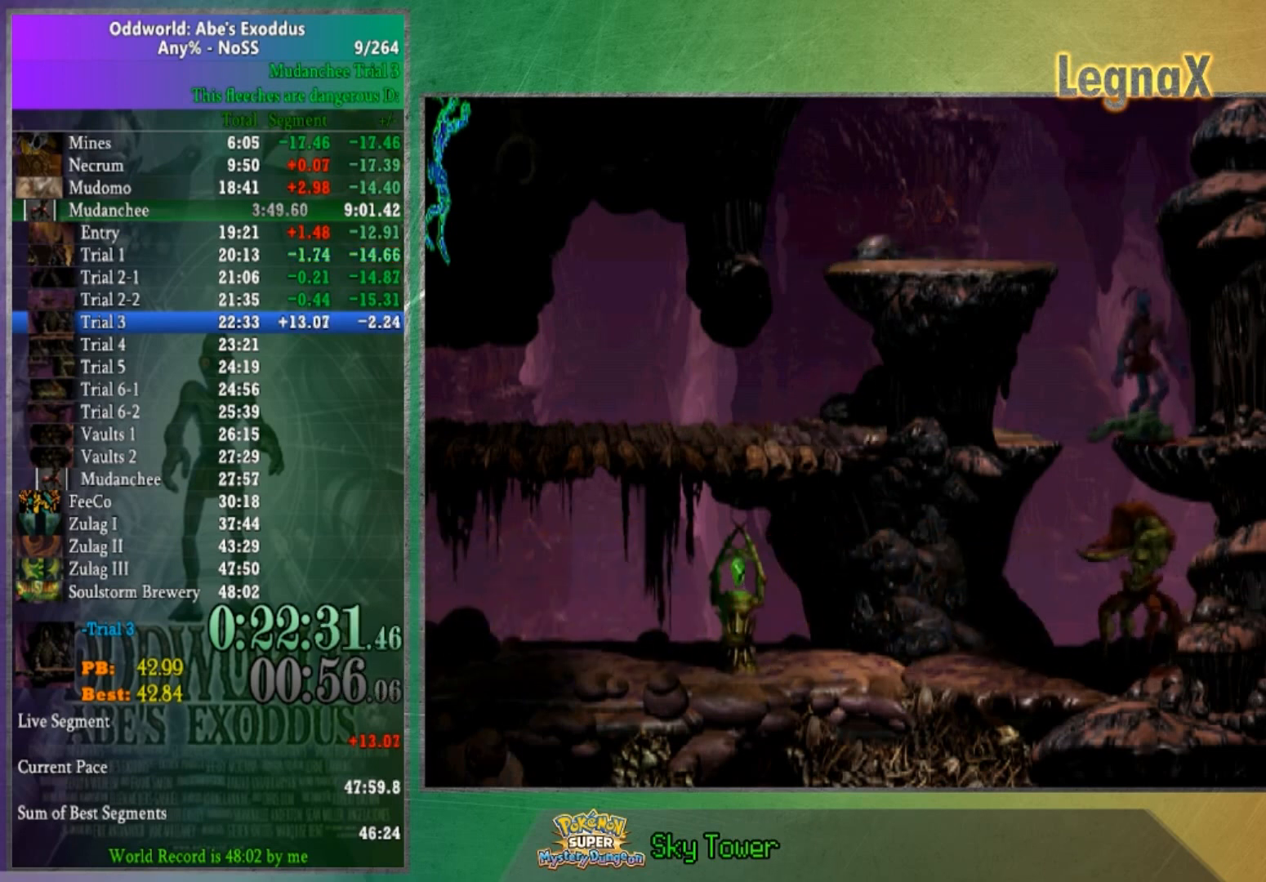
{"buttons": [], "left_stick": "up", "right_stick": "center", "button_events": []}